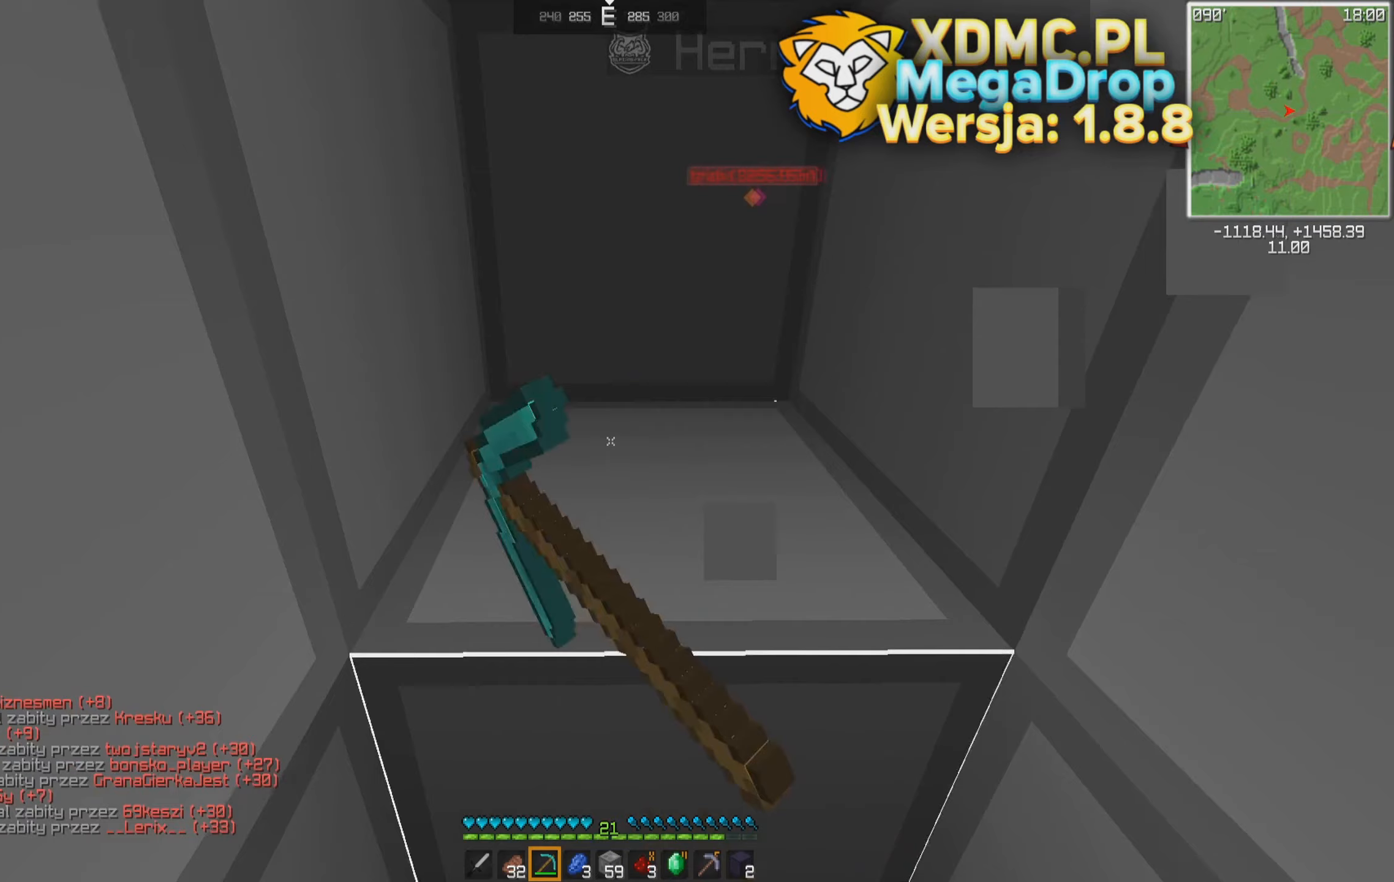
Gameplay with keyboard and mouse; each line is a JSON object with the keys and mouse buttons held at the frame after it (dt_ms = milliseconds from this image to that frame). "events" lists presses ("down") and releases ("up") of "a", "d", "s", "space", "w", "mouse_left" and "mouse_right" between this image and that frame as [ms after this image, input, new state], when the widget could be followed in between. "mouse_left", "mouse_right" = the "left", "right" buttons of the "mouse" list. No other keys are recorded. Fast repeated clicks can show as one long hold. Mouse movement is not recorded.
{"dt_ms": 200, "keys": ["w"], "mouse": ["left"], "events": []}
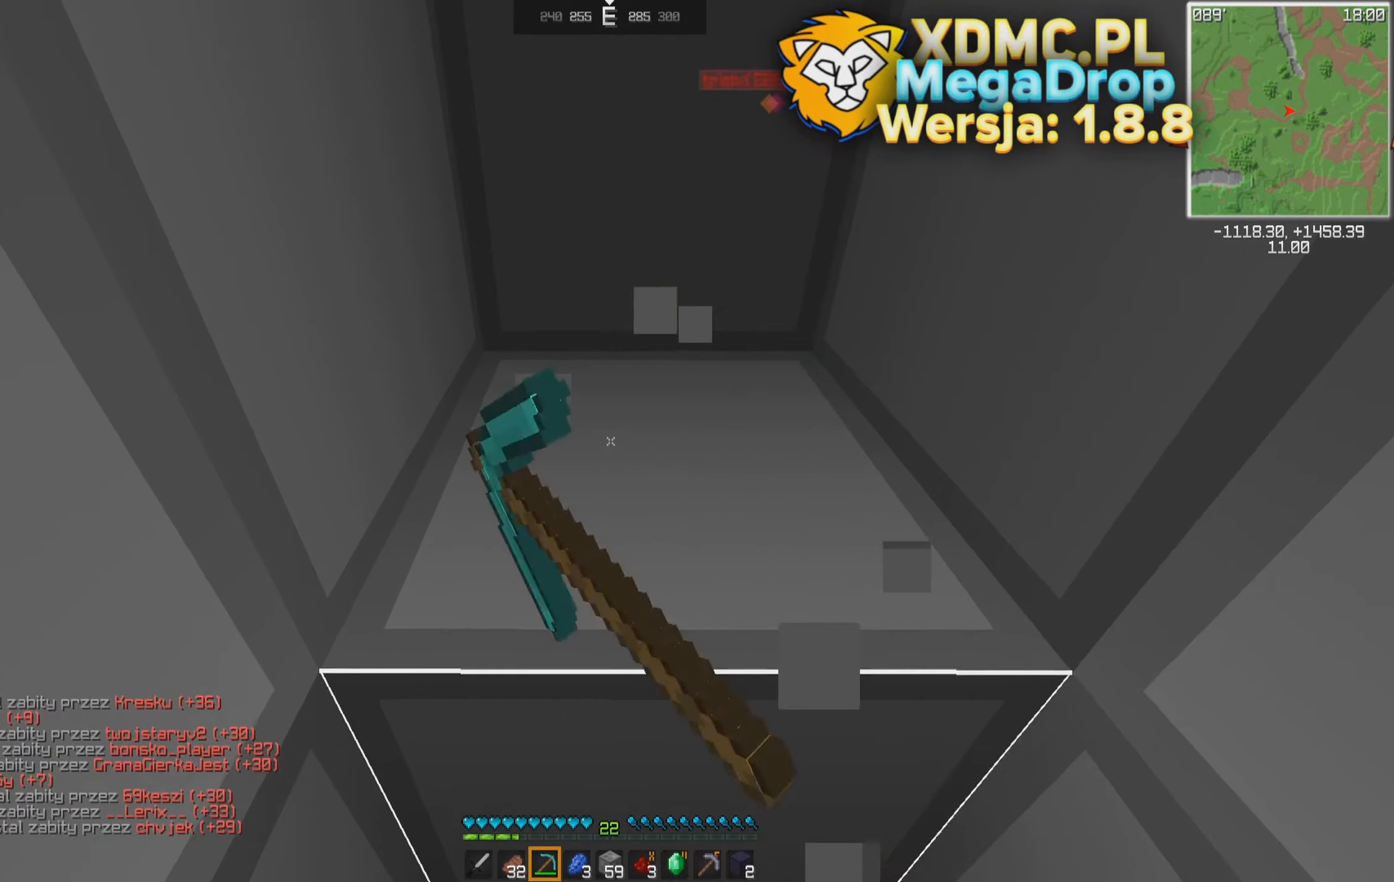
{"dt_ms": 500, "keys": ["w"], "mouse": ["left"], "events": []}
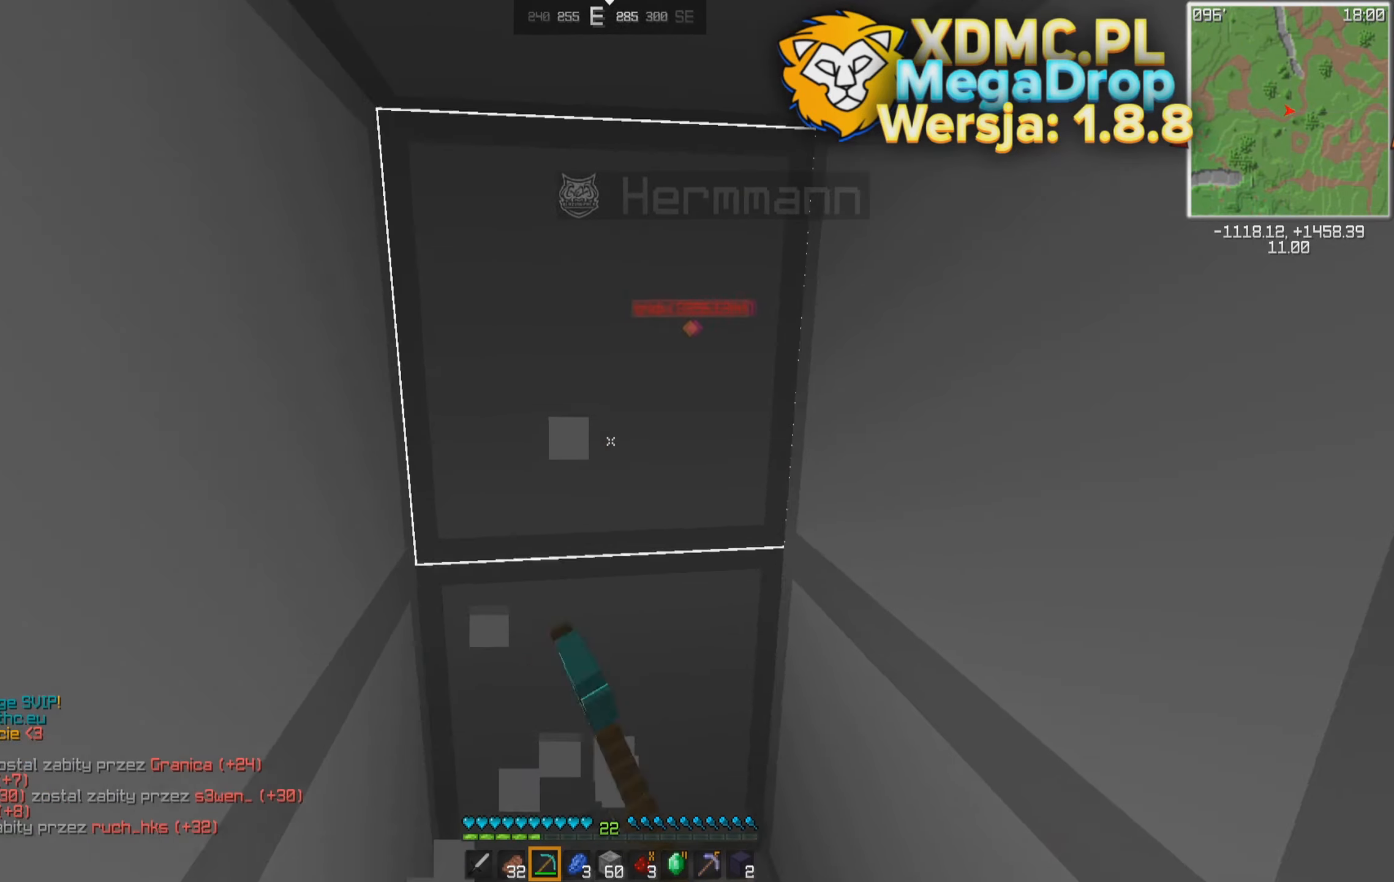
{"dt_ms": 500, "keys": ["w"], "mouse": [], "events": [[67, "a", "down"], [217, "a", "up"], [467, "mouse_left", "up"]]}
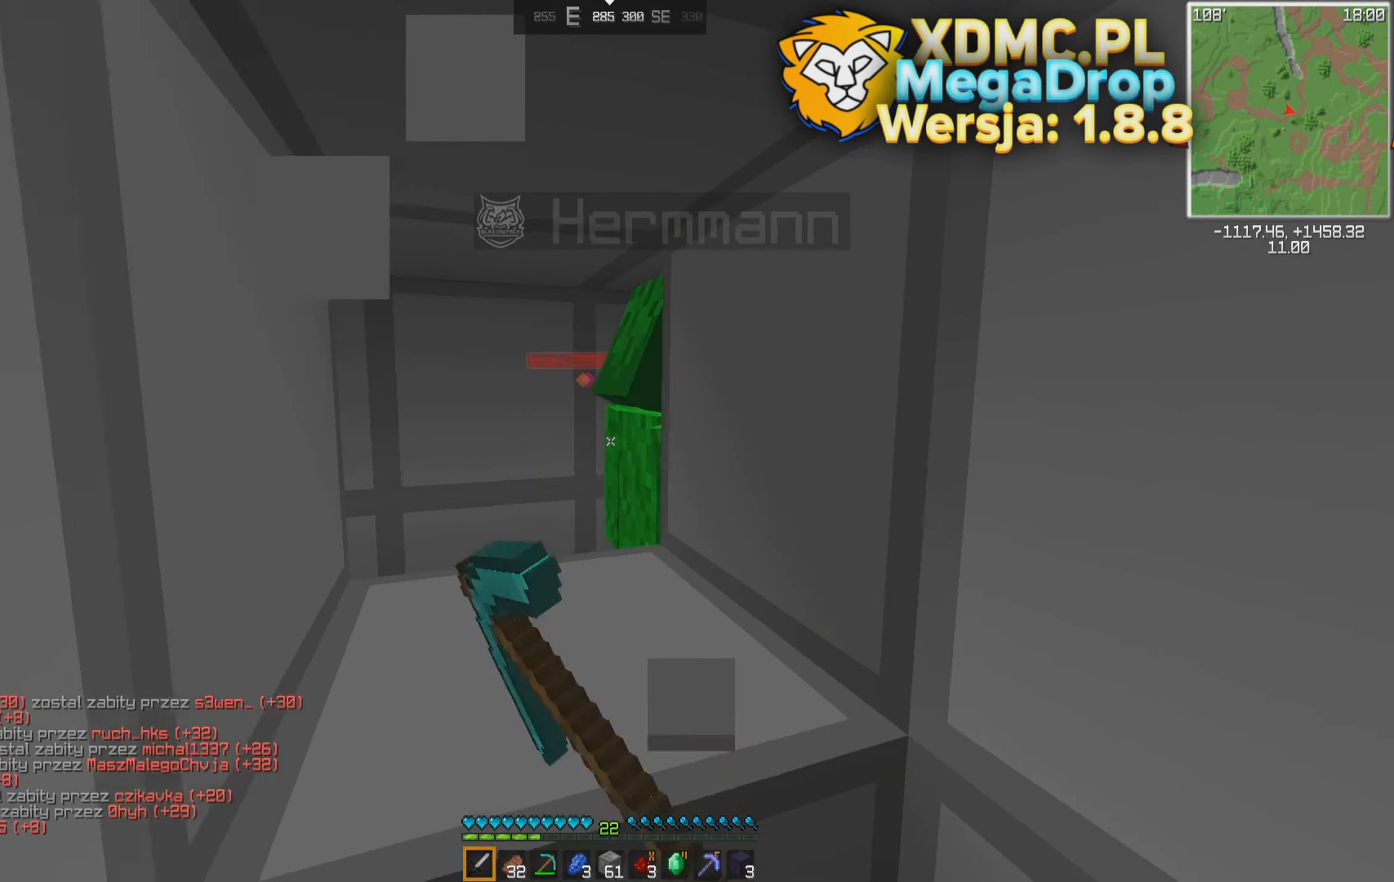
{"dt_ms": 500, "keys": ["a", "space", "w"], "mouse": [], "events": [[217, "space", "down"], [267, "a", "down"], [317, "space", "up"], [367, "space", "down"], [417, "space", "up"], [467, "space", "down"]]}
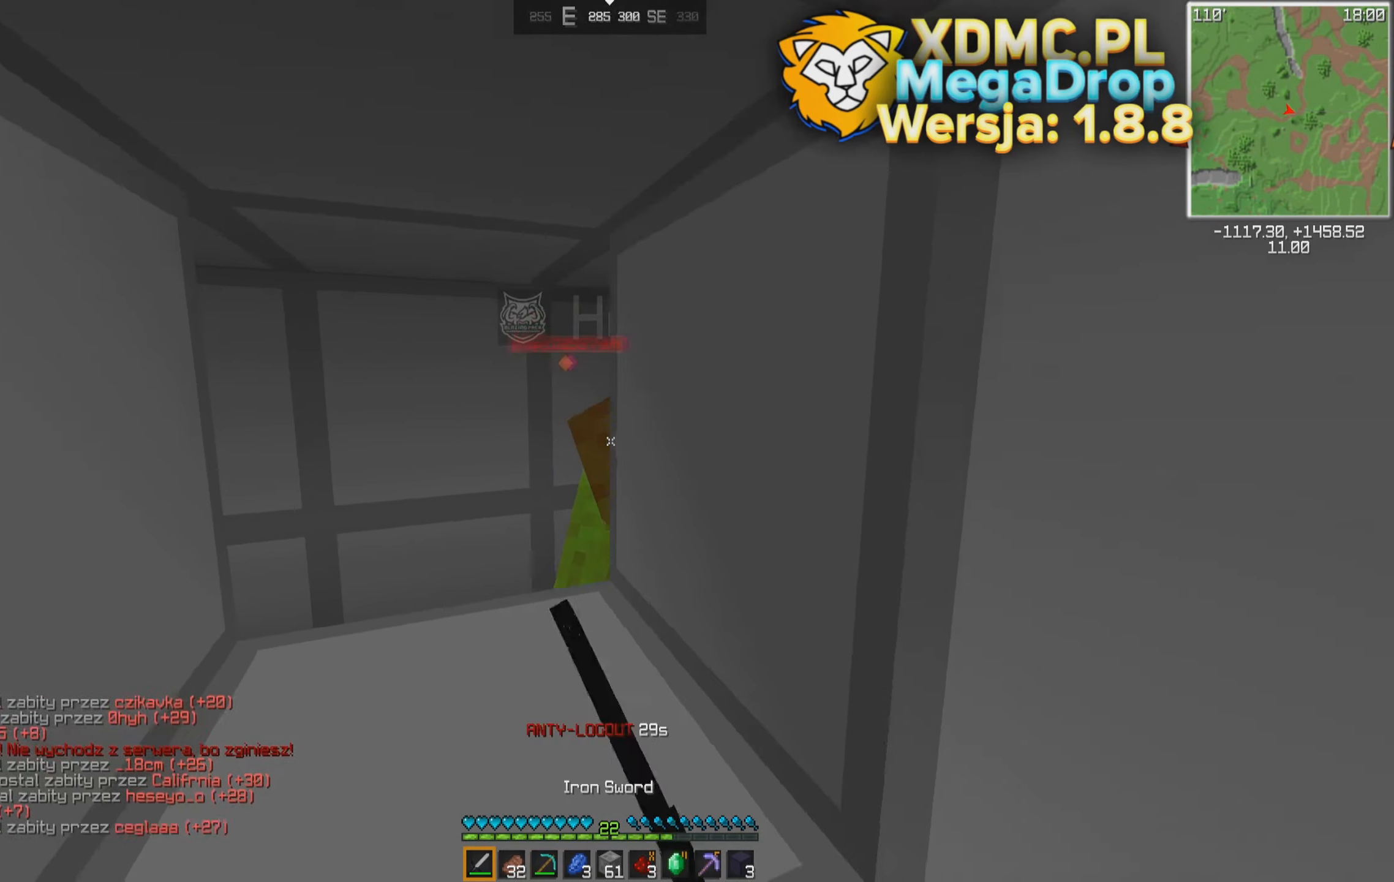
{"dt_ms": 500, "keys": ["a"], "mouse": [], "events": [[17, "w", "up"], [67, "space", "up"], [117, "space", "down"], [217, "space", "up"], [267, "space", "down"], [367, "space", "up"], [417, "space", "down"], [467, "space", "up"]]}
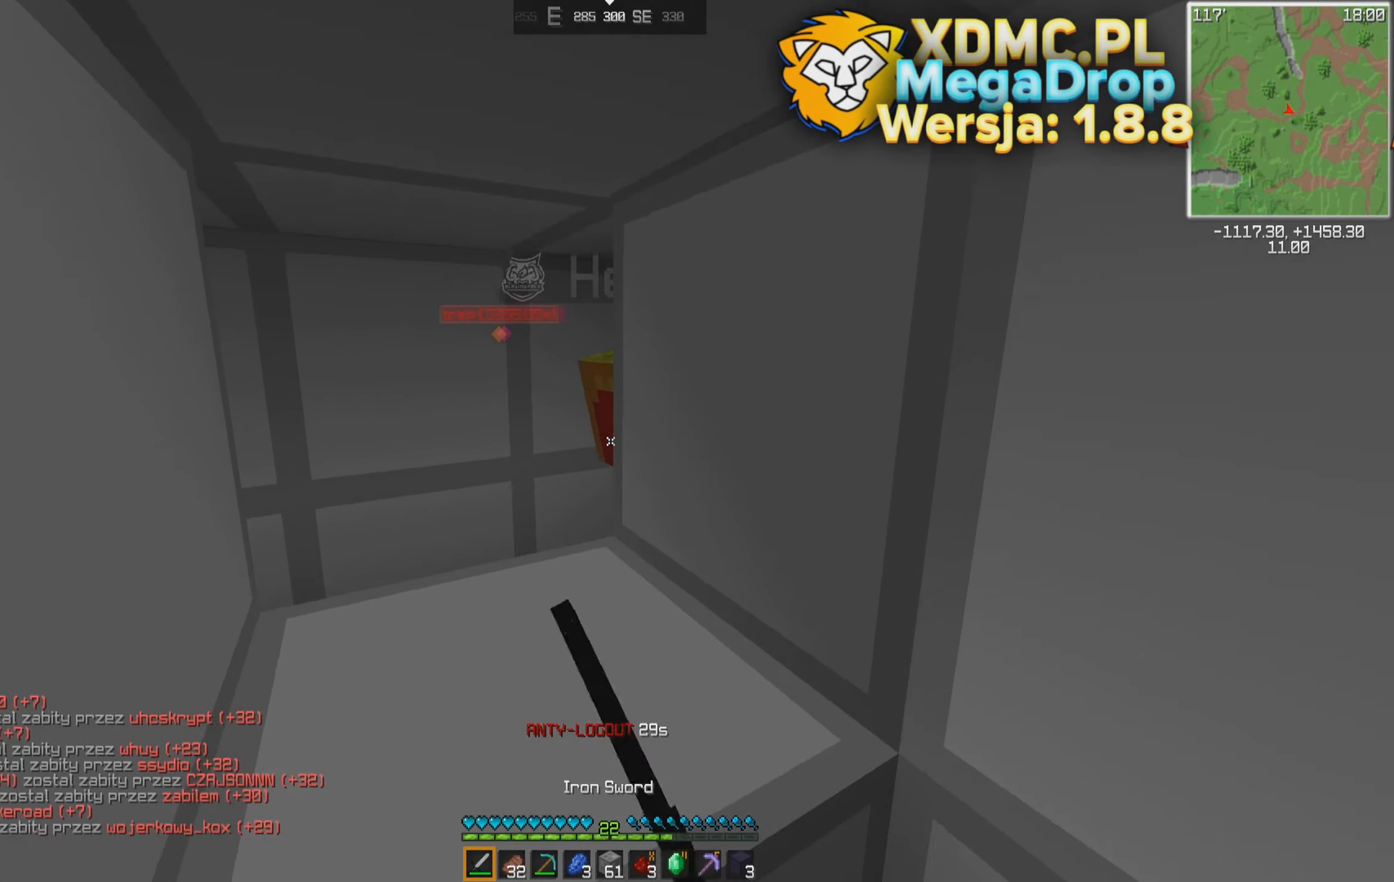
{"dt_ms": 500, "keys": ["a", "space"], "mouse": [], "events": [[67, "space", "down"], [117, "space", "up"], [167, "space", "down"], [267, "space", "up"], [317, "space", "down"], [417, "space", "up"], [467, "space", "down"]]}
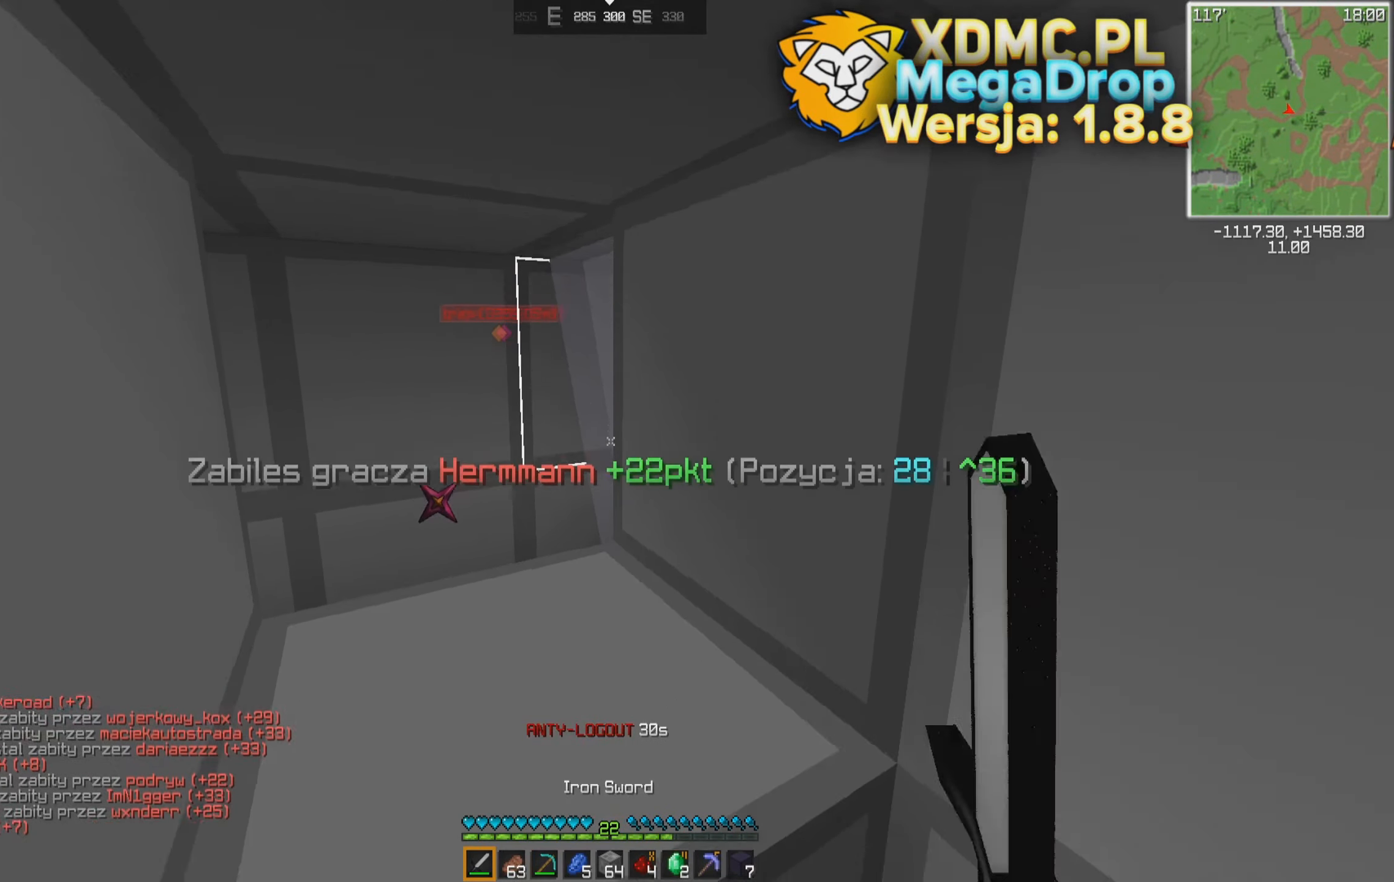
{"dt_ms": 500, "keys": ["w"], "mouse": ["left"], "events": [[117, "space", "up"], [167, "a", "up"], [167, "mouse_left", "down"], [467, "w", "down"]]}
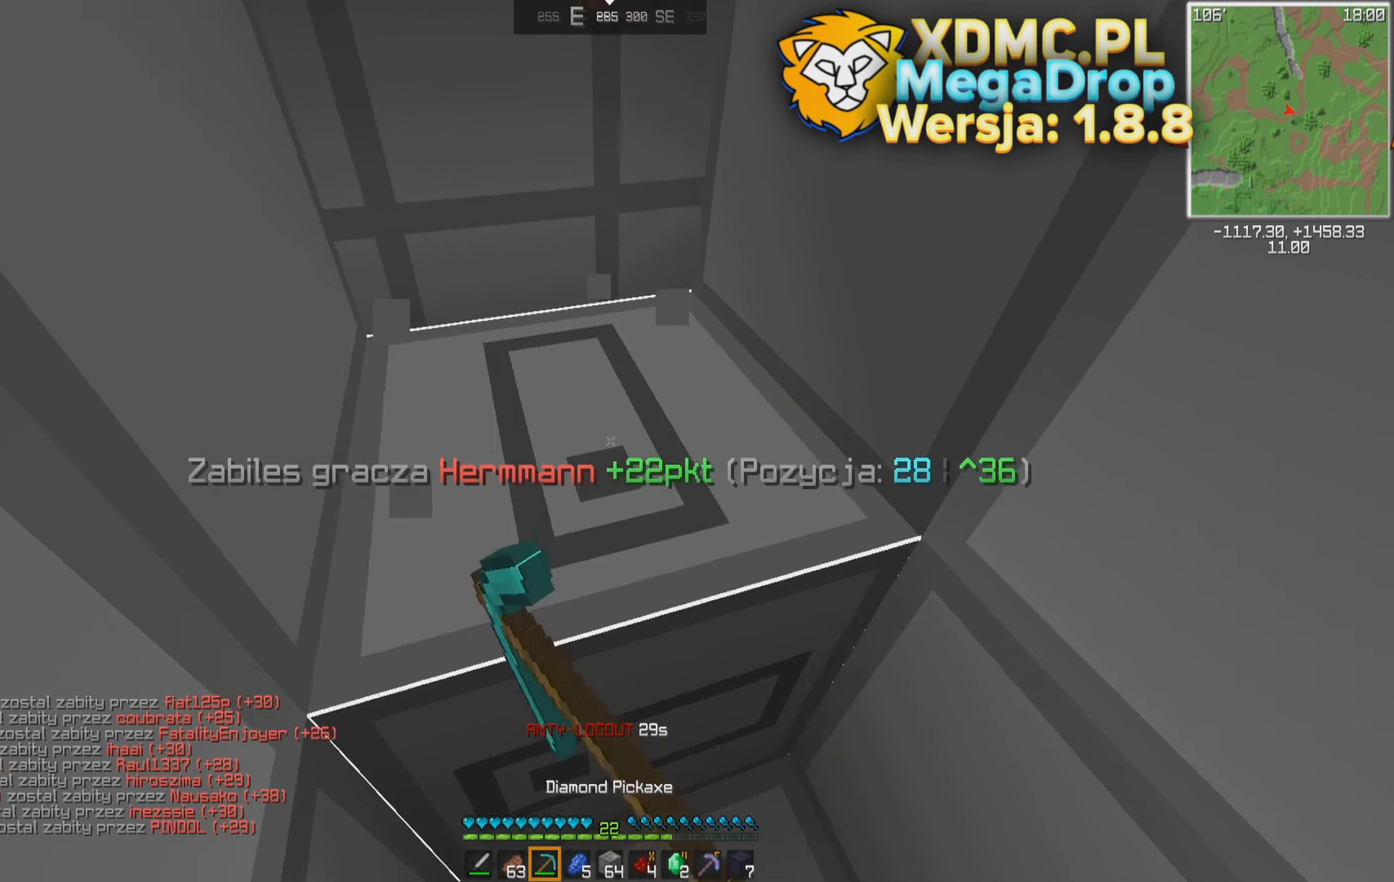
{"dt_ms": 500, "keys": ["w"], "mouse": [], "events": [[167, "a", "down"], [317, "a", "up"], [317, "mouse_left", "up"]]}
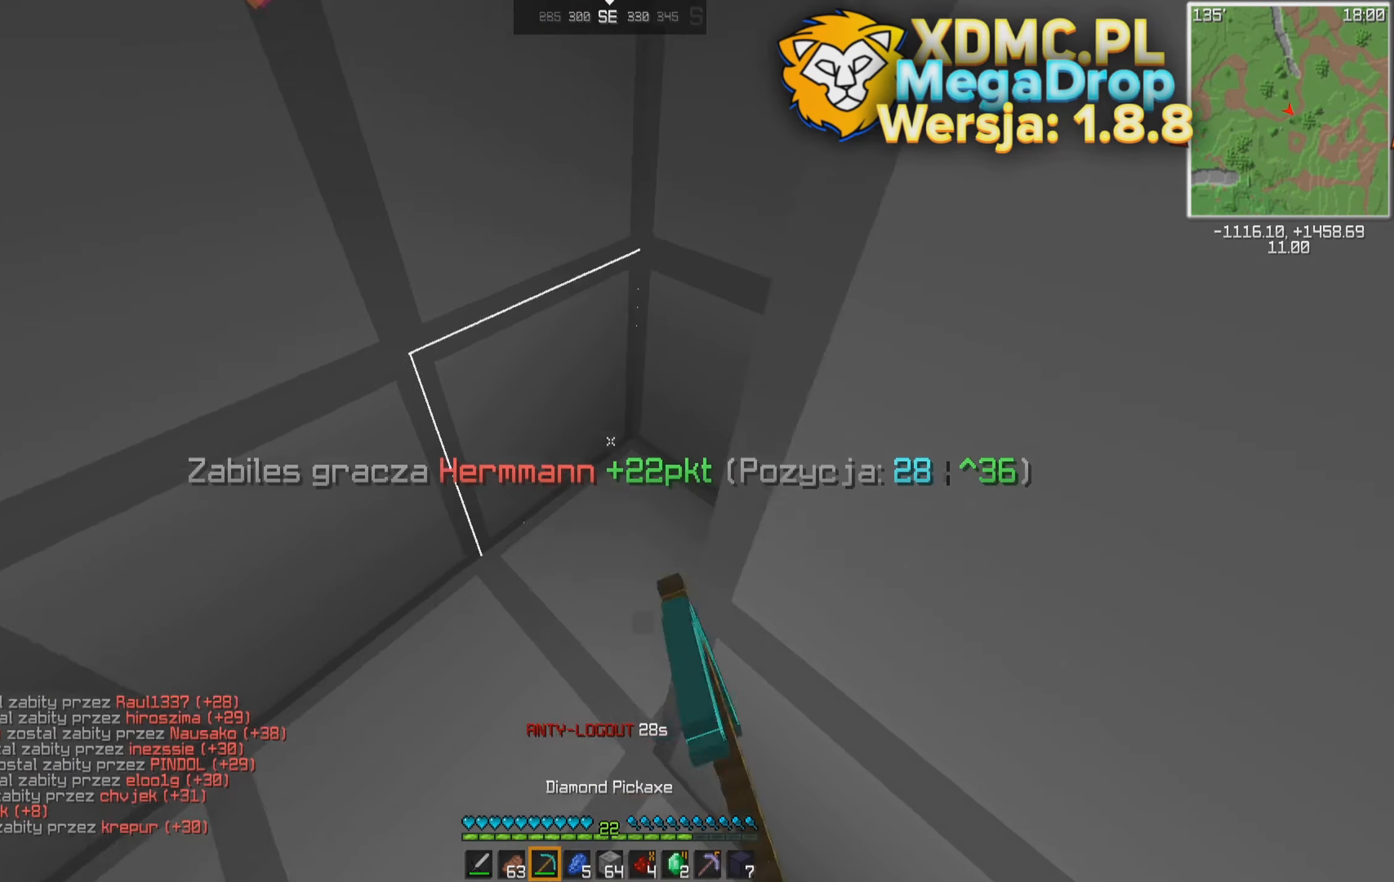
{"dt_ms": 500, "keys": [], "mouse": [], "events": [[167, "w", "up"], [317, "s", "down"], [467, "s", "up"]]}
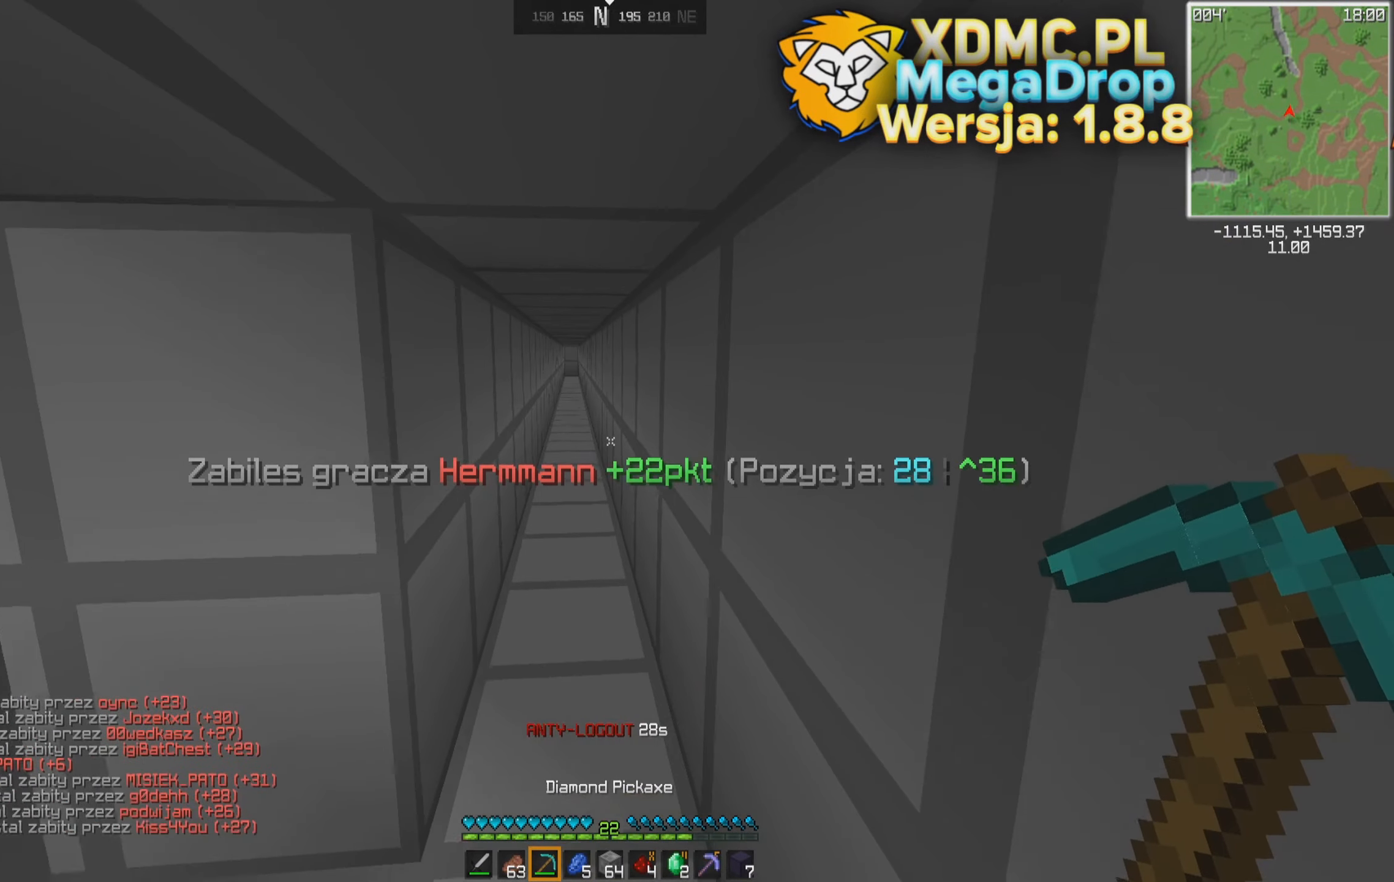
{"dt_ms": 500, "keys": ["w"], "mouse": [], "events": [[367, "w", "down"]]}